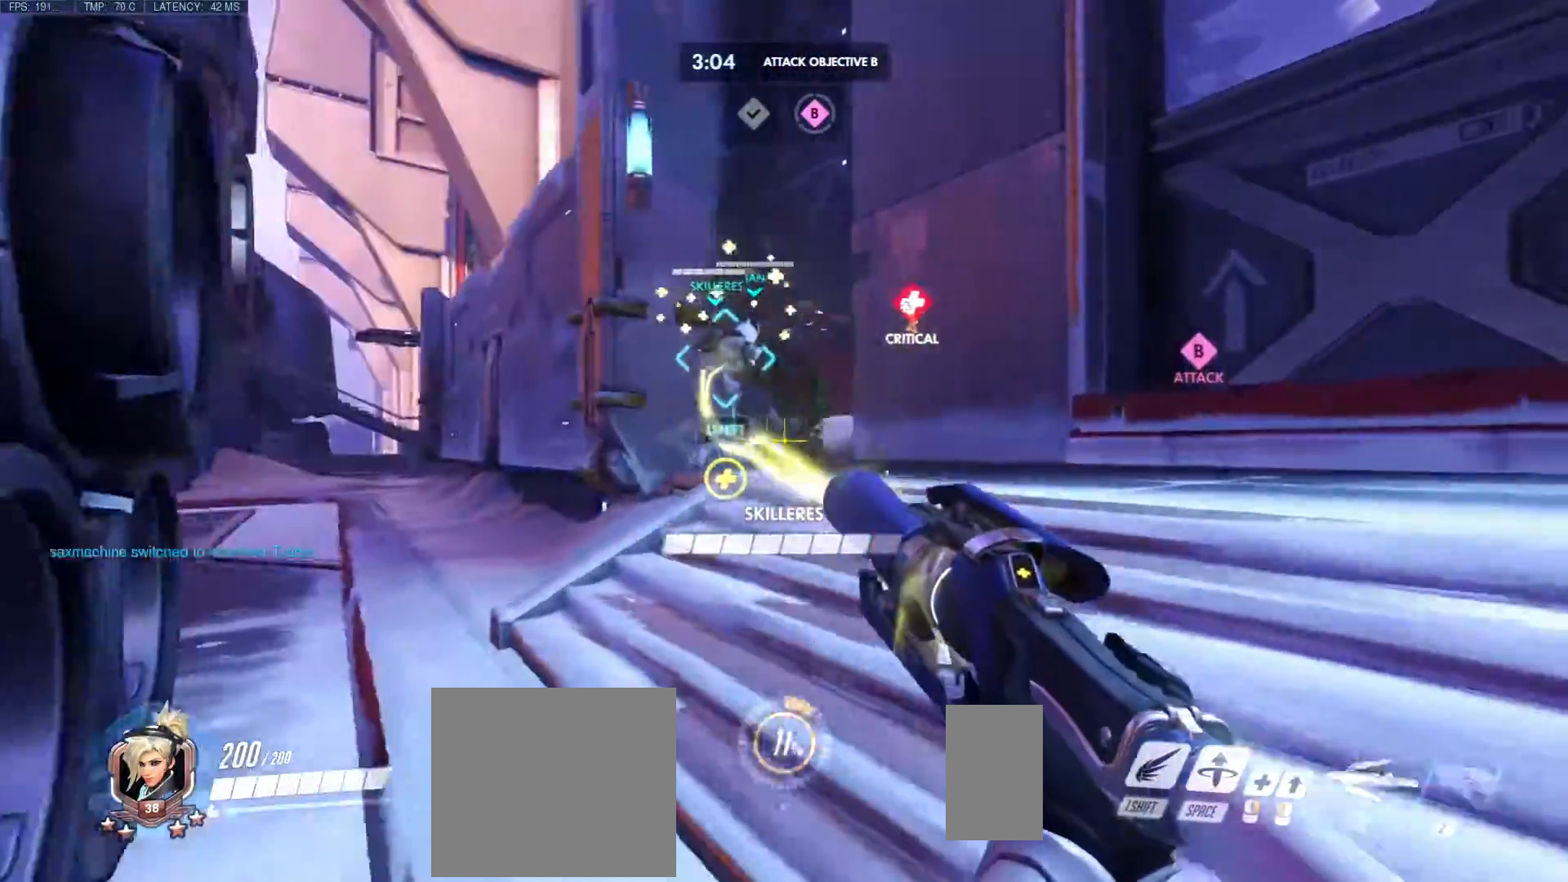
Gameplay with keyboard and mouse; each line is a JSON object with the keys and mouse buttons held at the frame after it. "events" lists presses ("down") and releases ("up") of "a", "c", "ctrl", "d", "e", "f", "q", "r", "s", "shift", "space", "tab", "w", "x", "z", "mouse_left", "mouse_wheel", "mouse_right", "mouse_mb4" and "mouse_mb5" between this image and that frame as [ms after this image, input, new state], when the widget could be followed in between. "mouse_left", "mouse_wheel", "mouse_right", "mouse_mb4", "mouse_mb5" = the "left", "wheel", "right", "mb4", "mb5" buttons of the "mouse" list. No other keys are recorded. "wheel" means that the mouse wheel is clicked or scrolled. Mouse movement is not recorded.
{"keys": ["d", "w"], "mouse": ["right"], "events": [[267, "w", "down"]]}
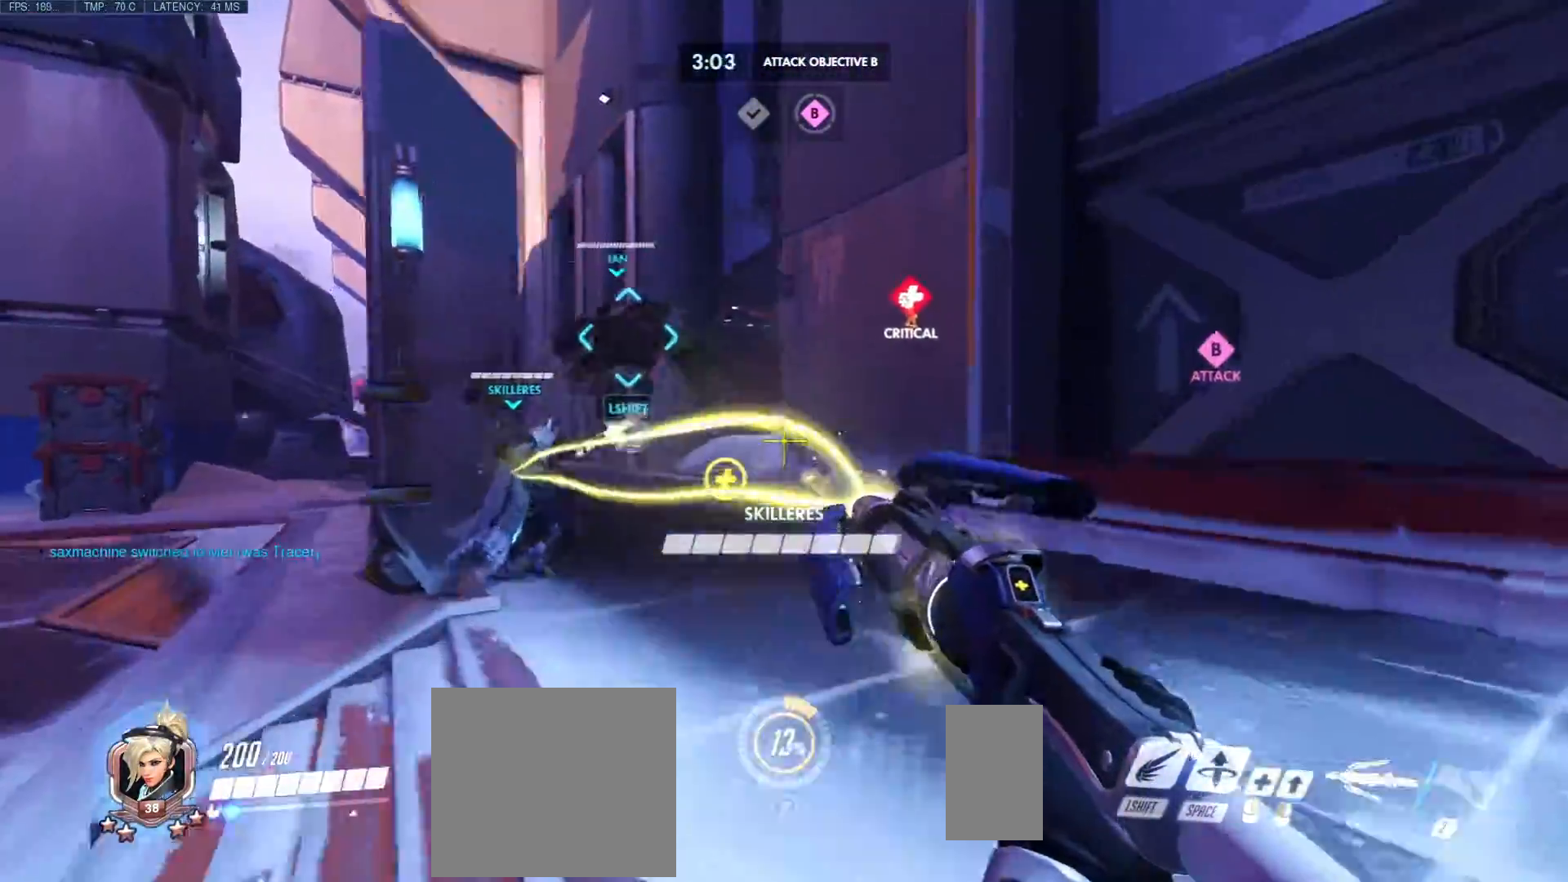
{"keys": ["d", "w"], "mouse": ["right"], "events": [[233, "mouse_right", "up"], [467, "mouse_right", "down"]]}
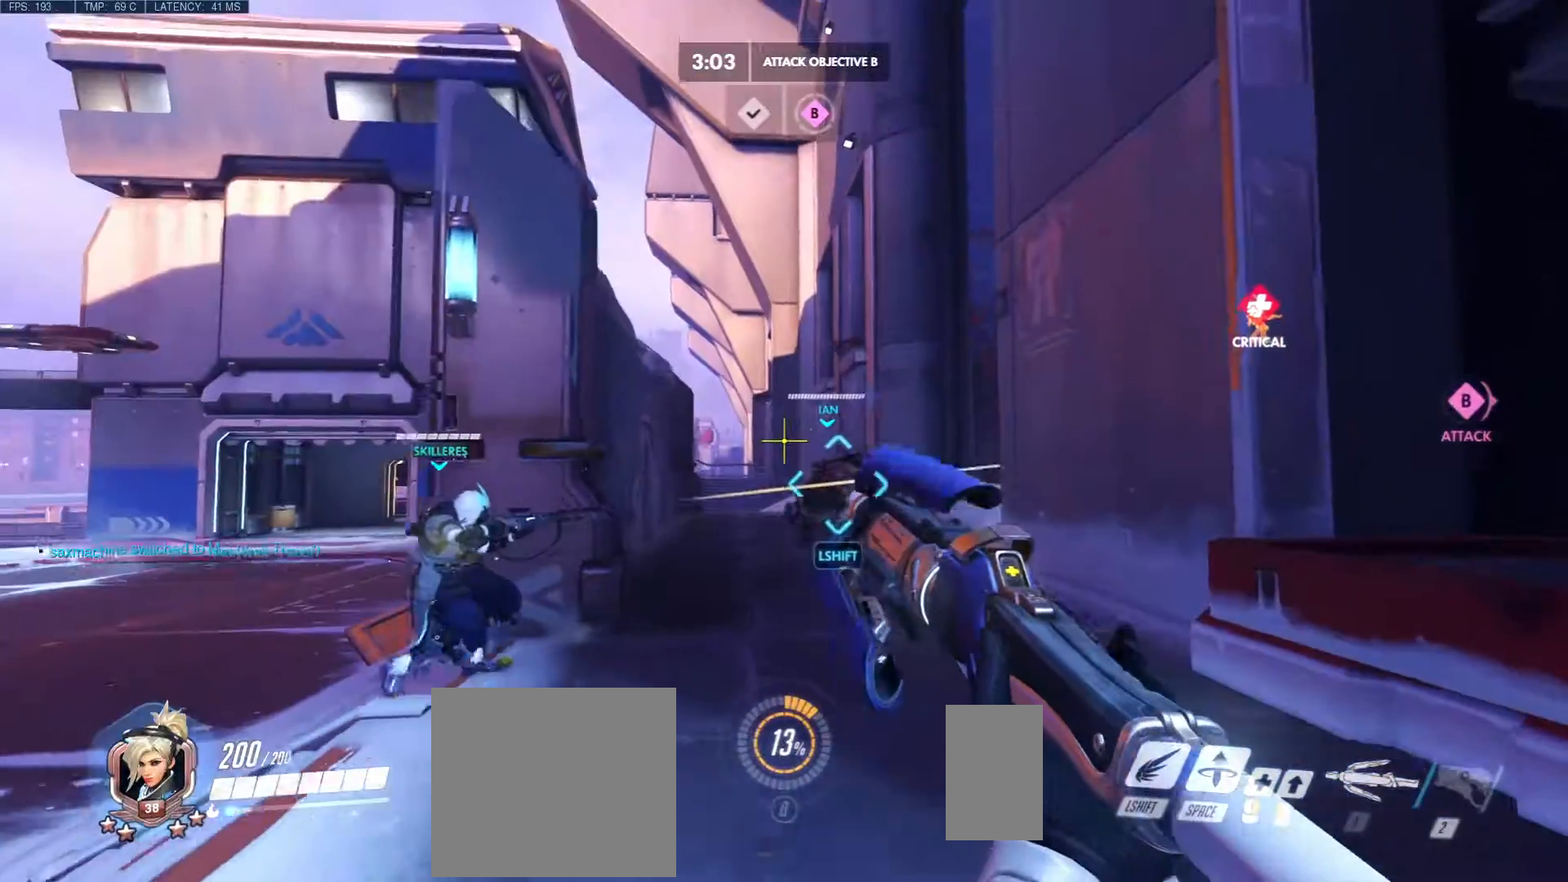
{"keys": ["d", "w"], "mouse": ["left", "right"], "events": [[133, "d", "up"], [467, "mouse_left", "down"], [500, "d", "down"]]}
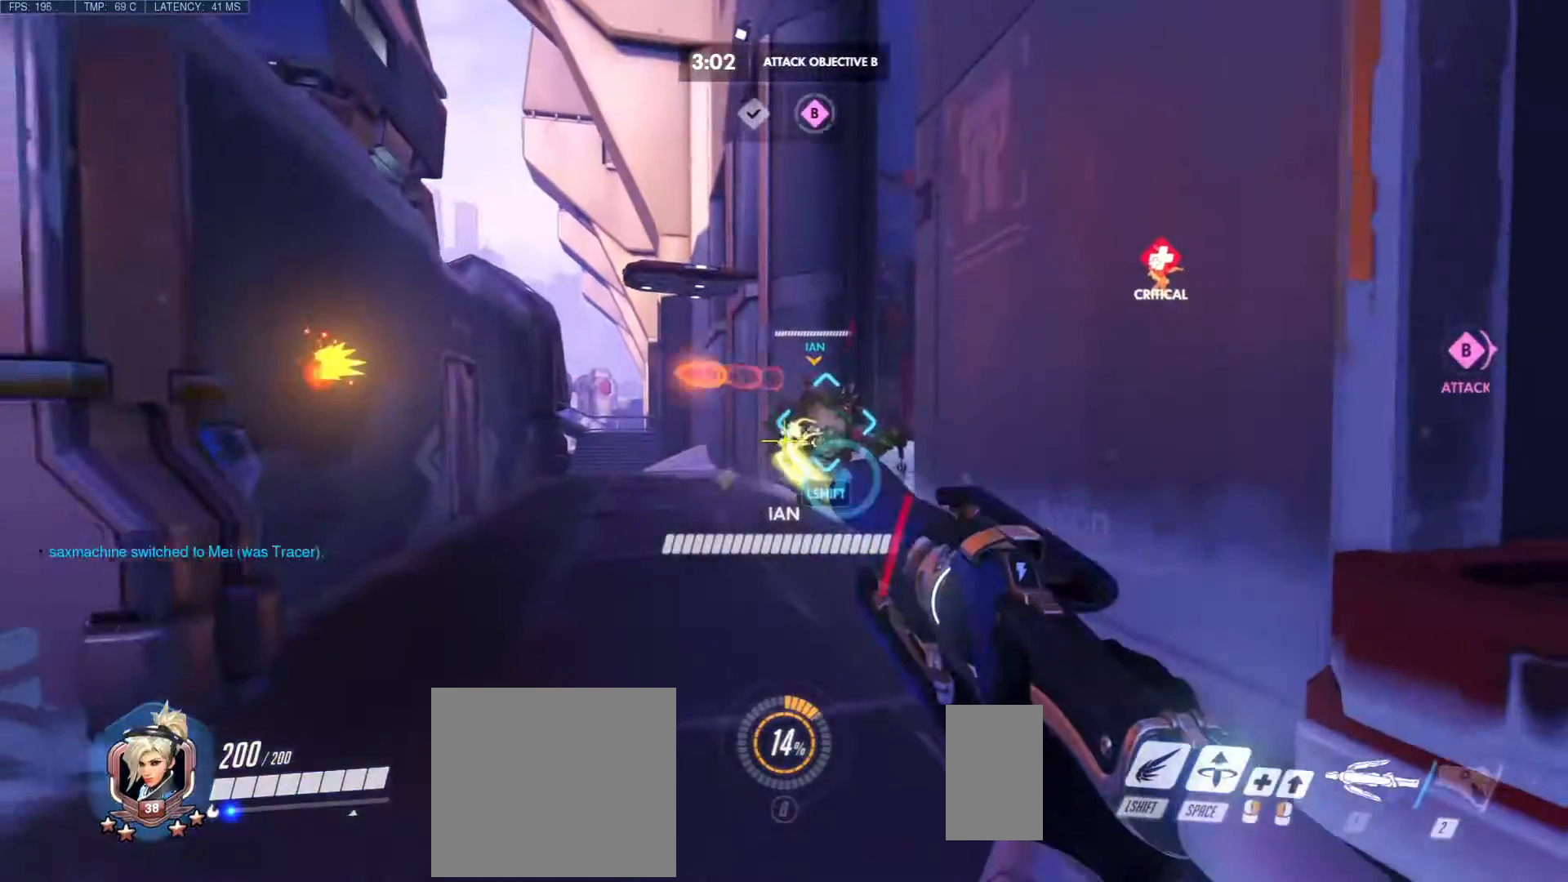
{"keys": ["a", "w"], "mouse": ["left", "right"], "events": [[117, "d", "up"], [200, "w", "up"], [467, "a", "down"], [467, "w", "down"]]}
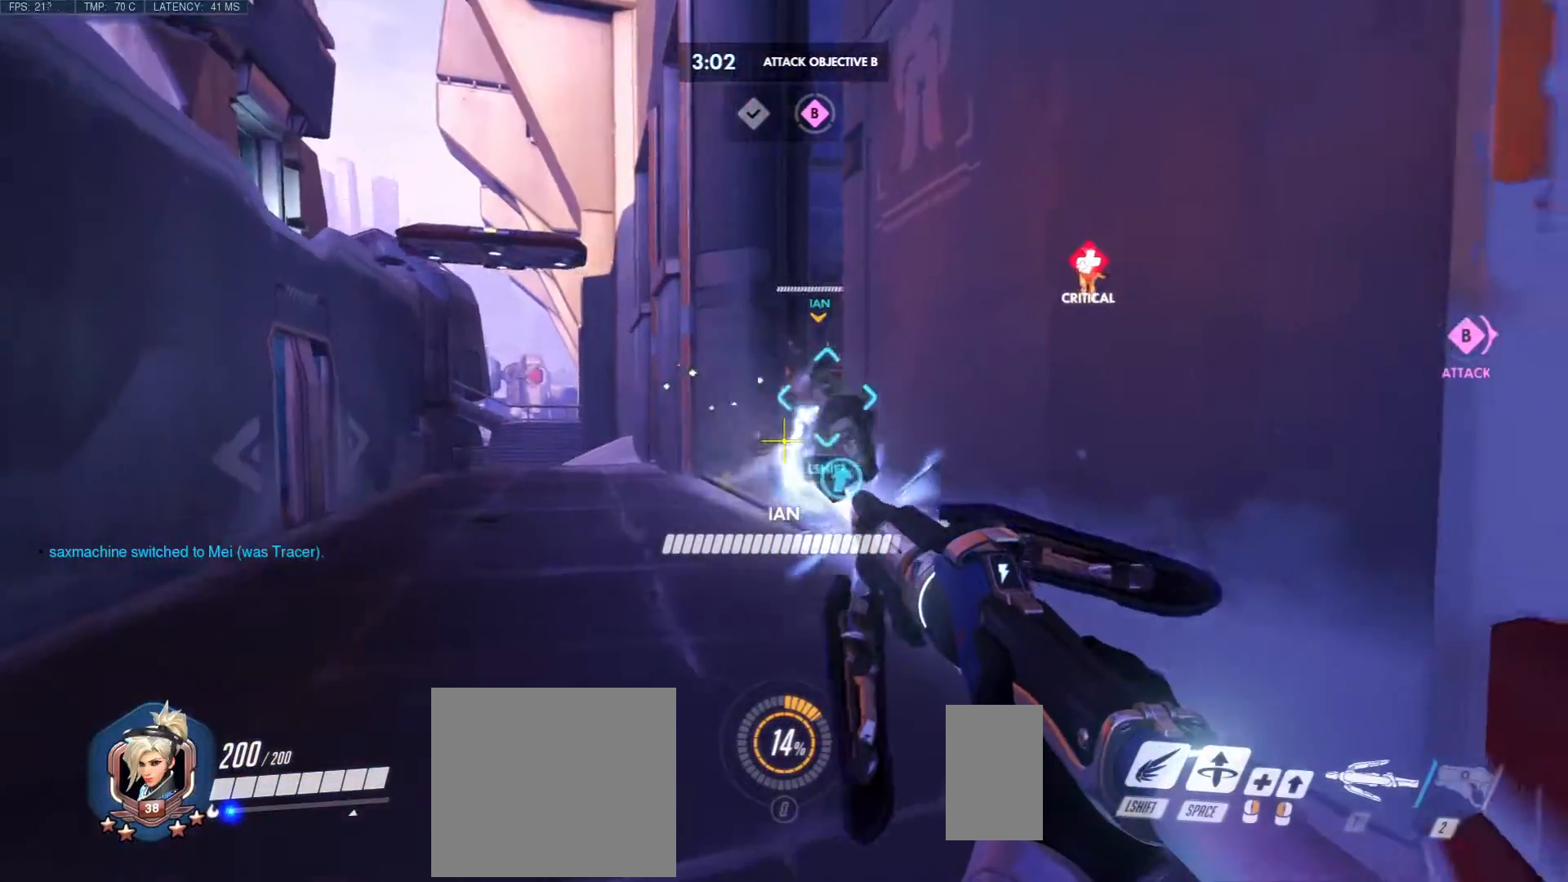
{"keys": ["d", "s"], "mouse": ["right"], "events": [[50, "mouse_left", "up"], [350, "a", "up"], [367, "d", "down"], [367, "w", "up"], [500, "s", "down"]]}
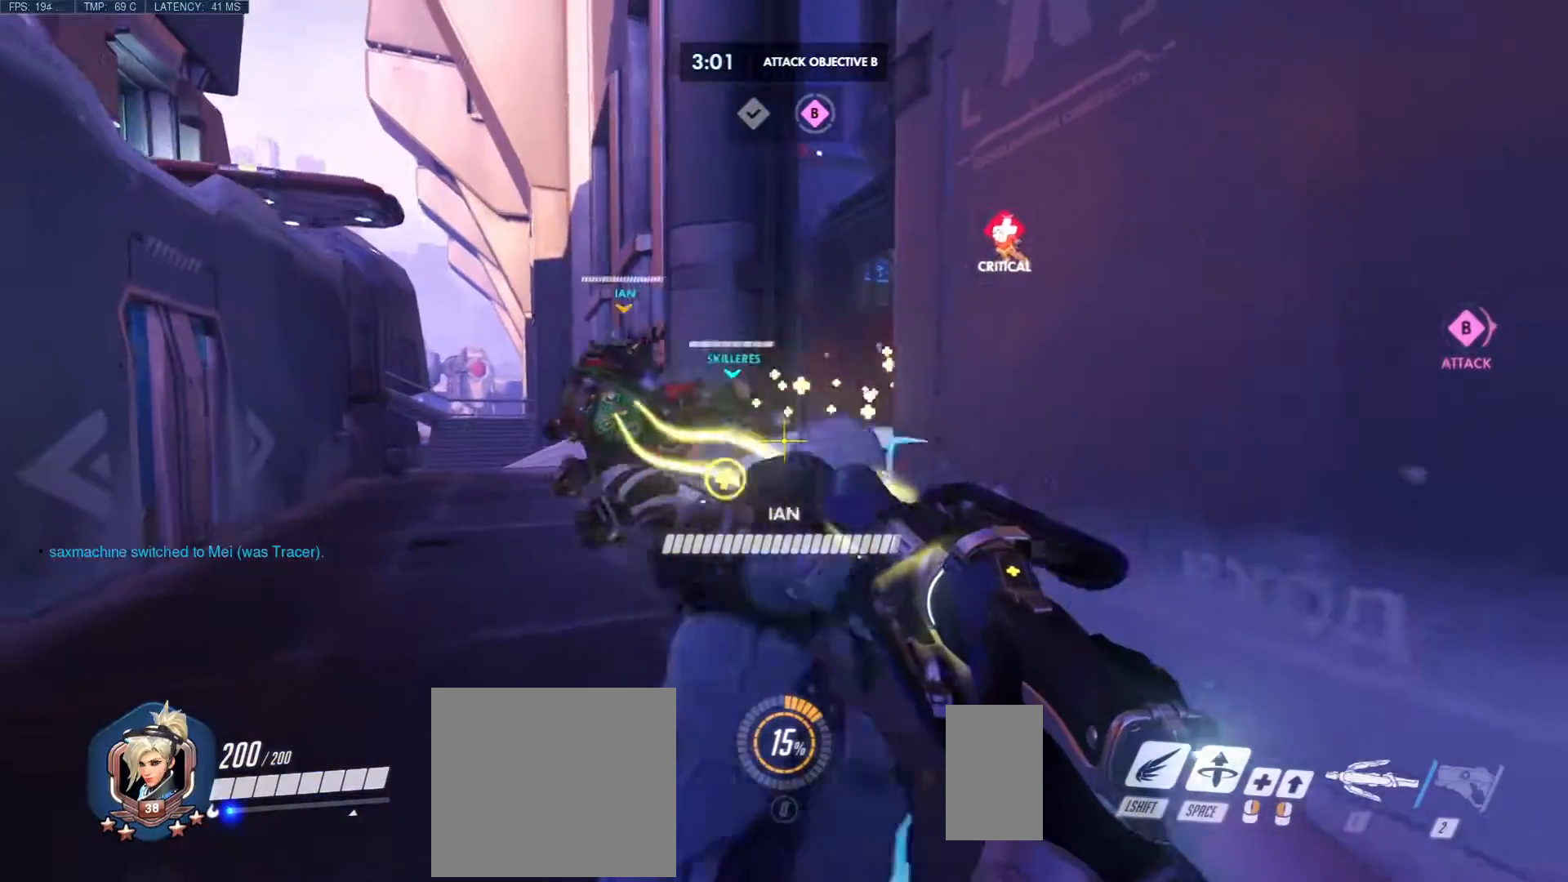
{"keys": ["a"], "mouse": ["right"], "events": [[267, "a", "down"], [300, "d", "up"], [500, "s", "up"]]}
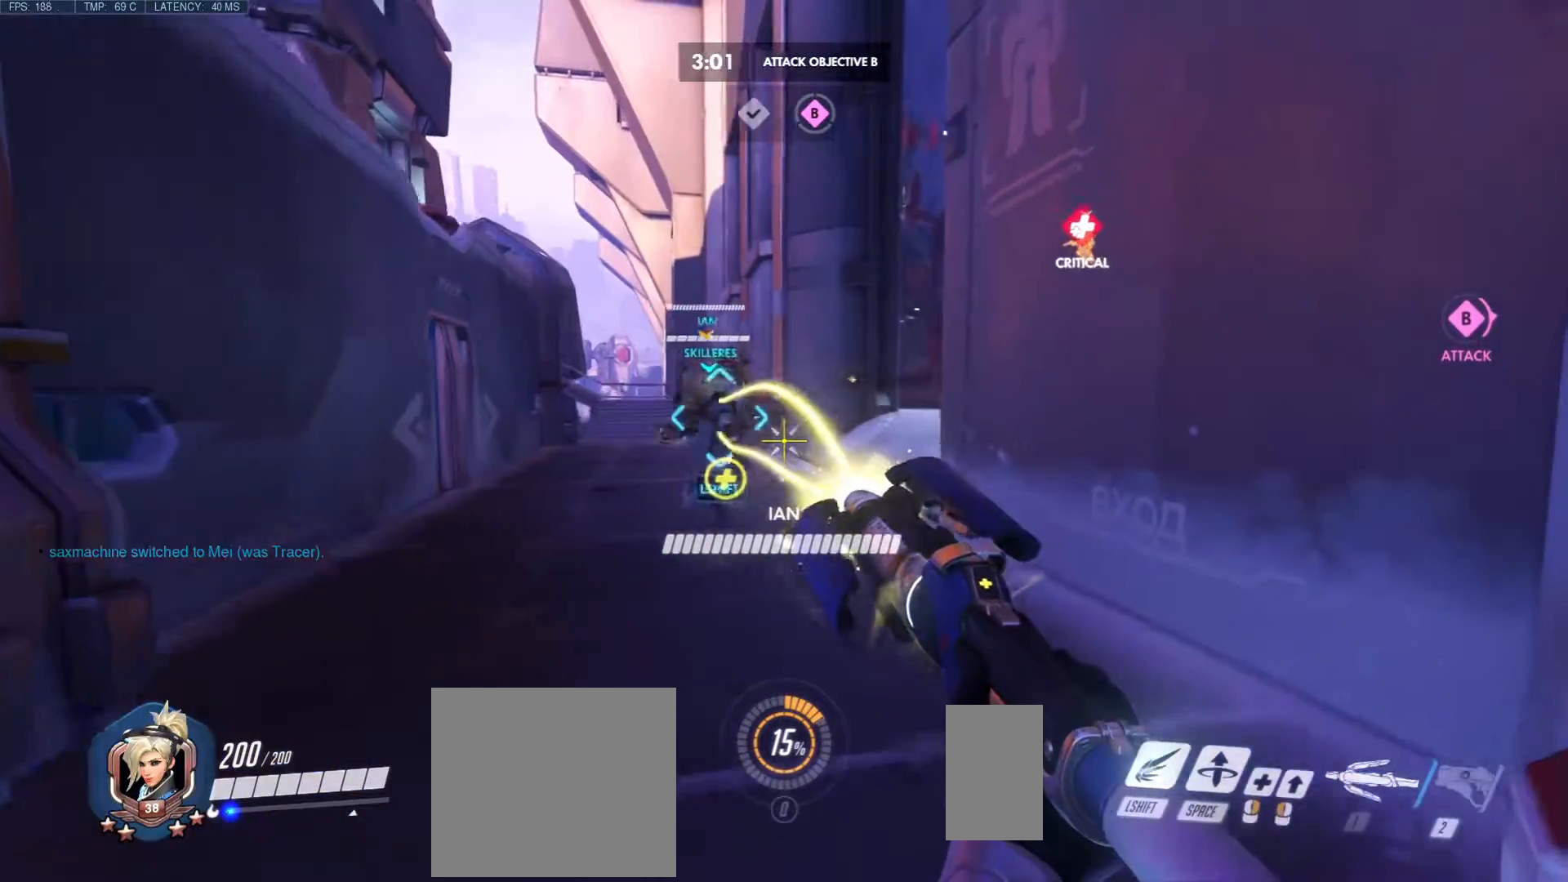
{"keys": ["a", "w"], "mouse": ["left", "right"], "events": [[17, "a", "up"], [17, "d", "down"], [150, "a", "down"], [200, "a", "up"], [217, "a", "down"], [233, "mouse_left", "down"], [283, "d", "up"], [283, "w", "down"]]}
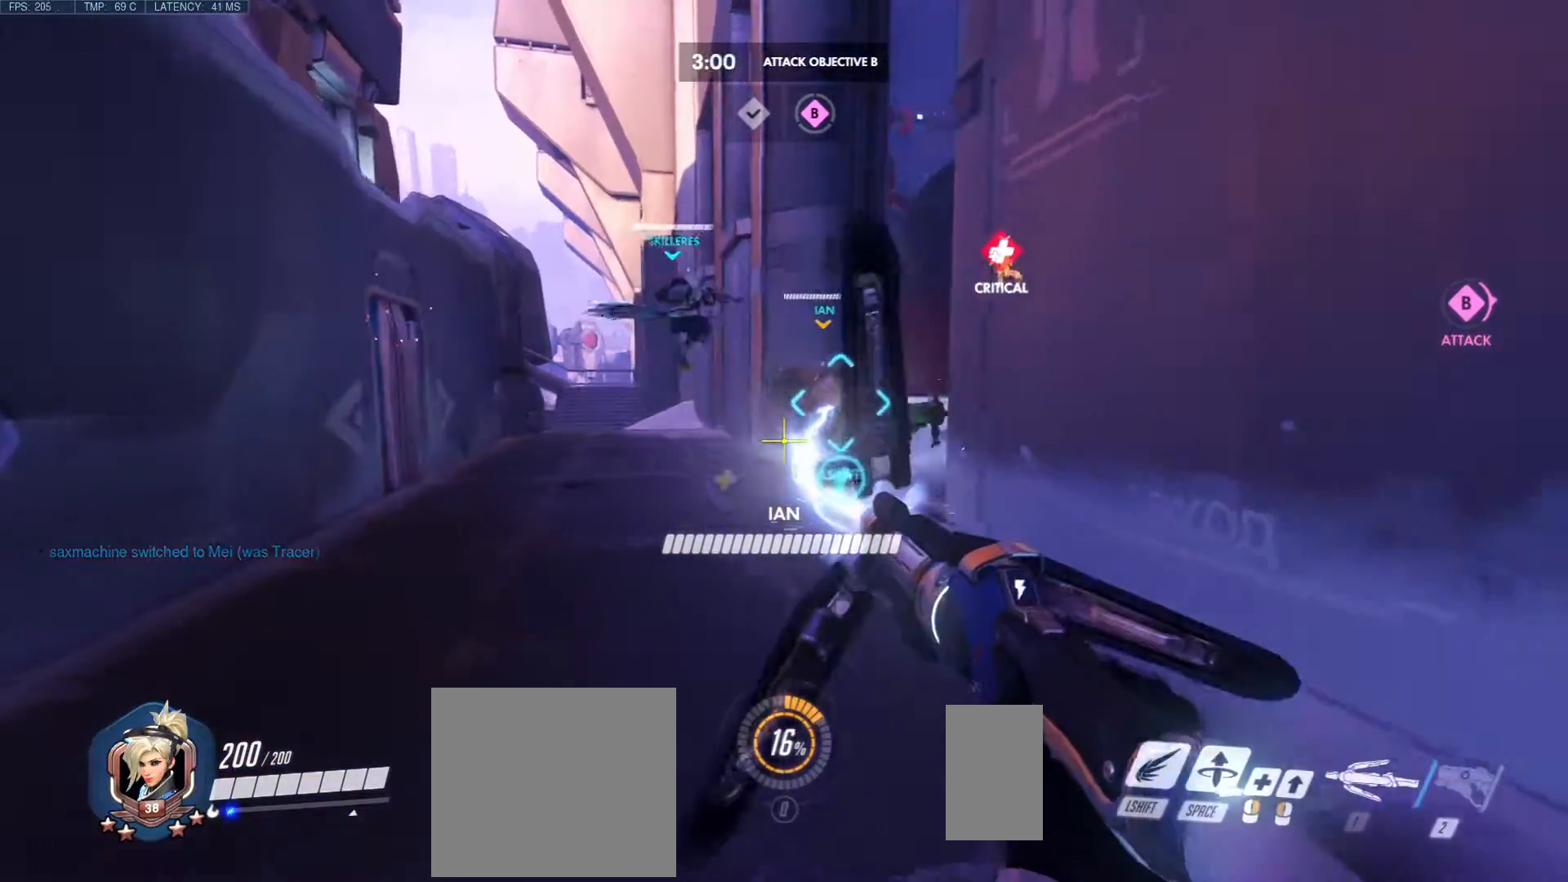
{"keys": ["a", "s"], "mouse": ["left", "right"], "events": [[200, "d", "down"], [250, "a", "up"], [250, "w", "up"], [367, "a", "down"], [433, "d", "up"], [483, "s", "down"]]}
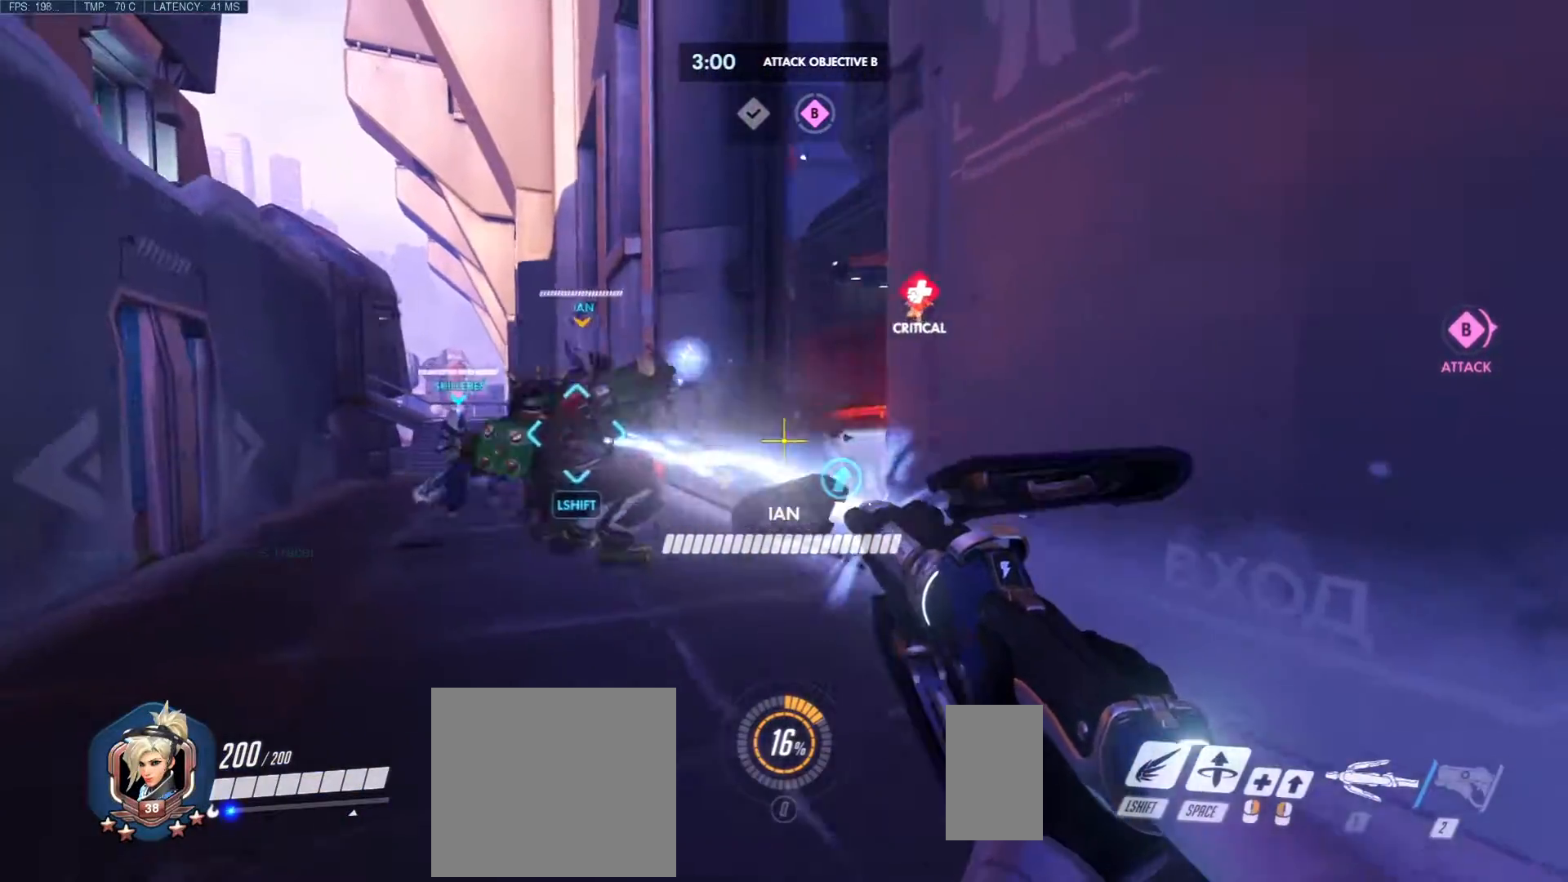
{"keys": ["d"], "mouse": ["left", "right"], "events": [[50, "d", "down"], [183, "s", "up"], [300, "d", "up"], [417, "d", "down"], [450, "a", "up"]]}
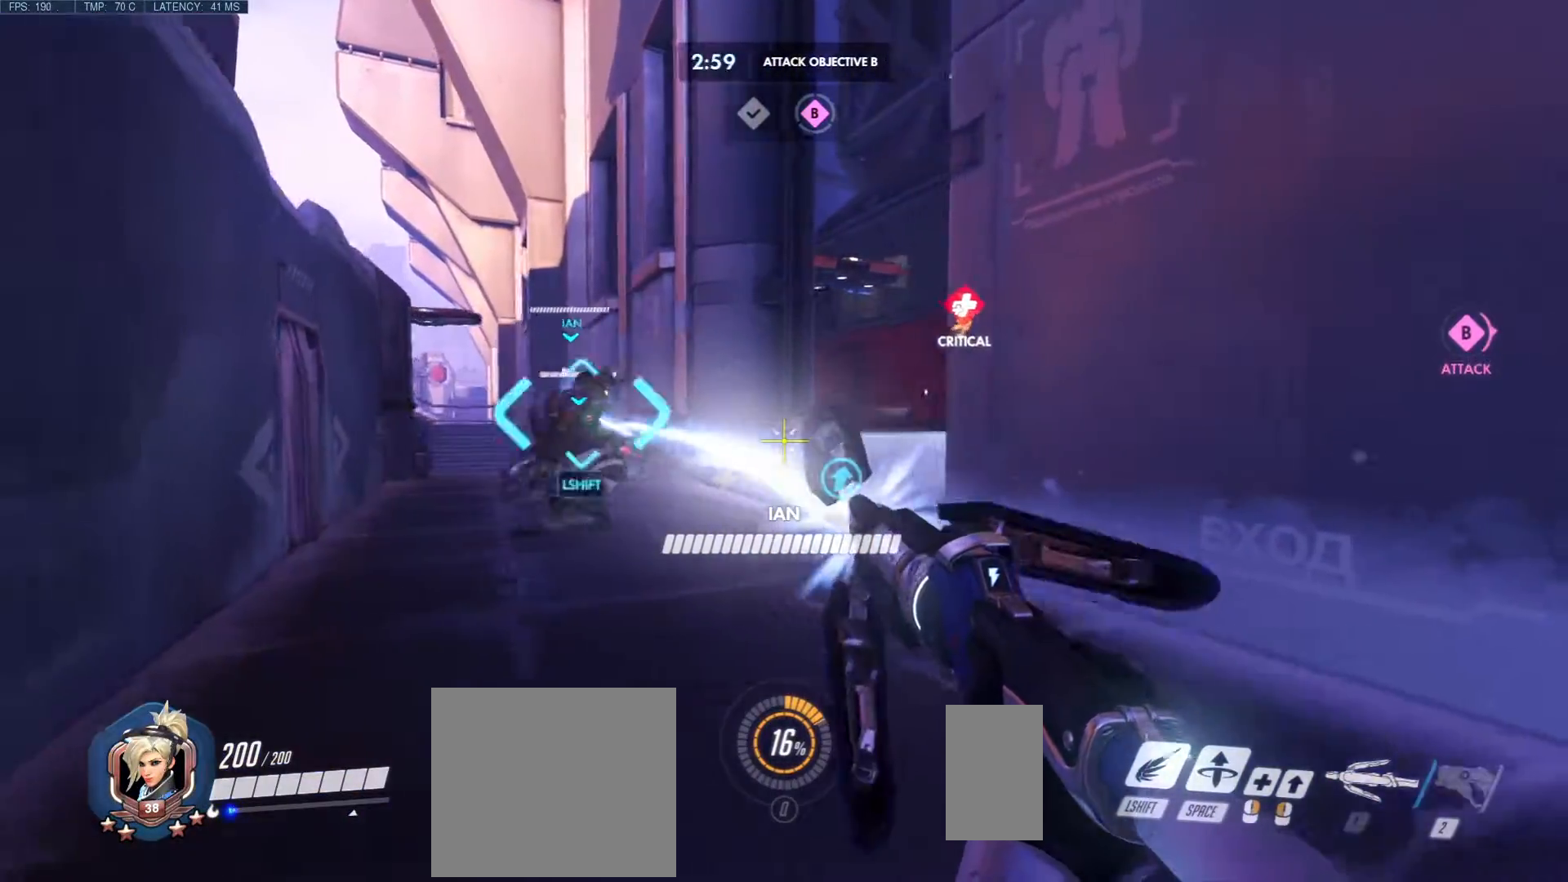
{"keys": ["d"], "mouse": ["left", "right"], "events": [[33, "a", "down"], [50, "w", "down"], [100, "d", "up"], [300, "d", "down"], [350, "a", "up"], [383, "w", "up"]]}
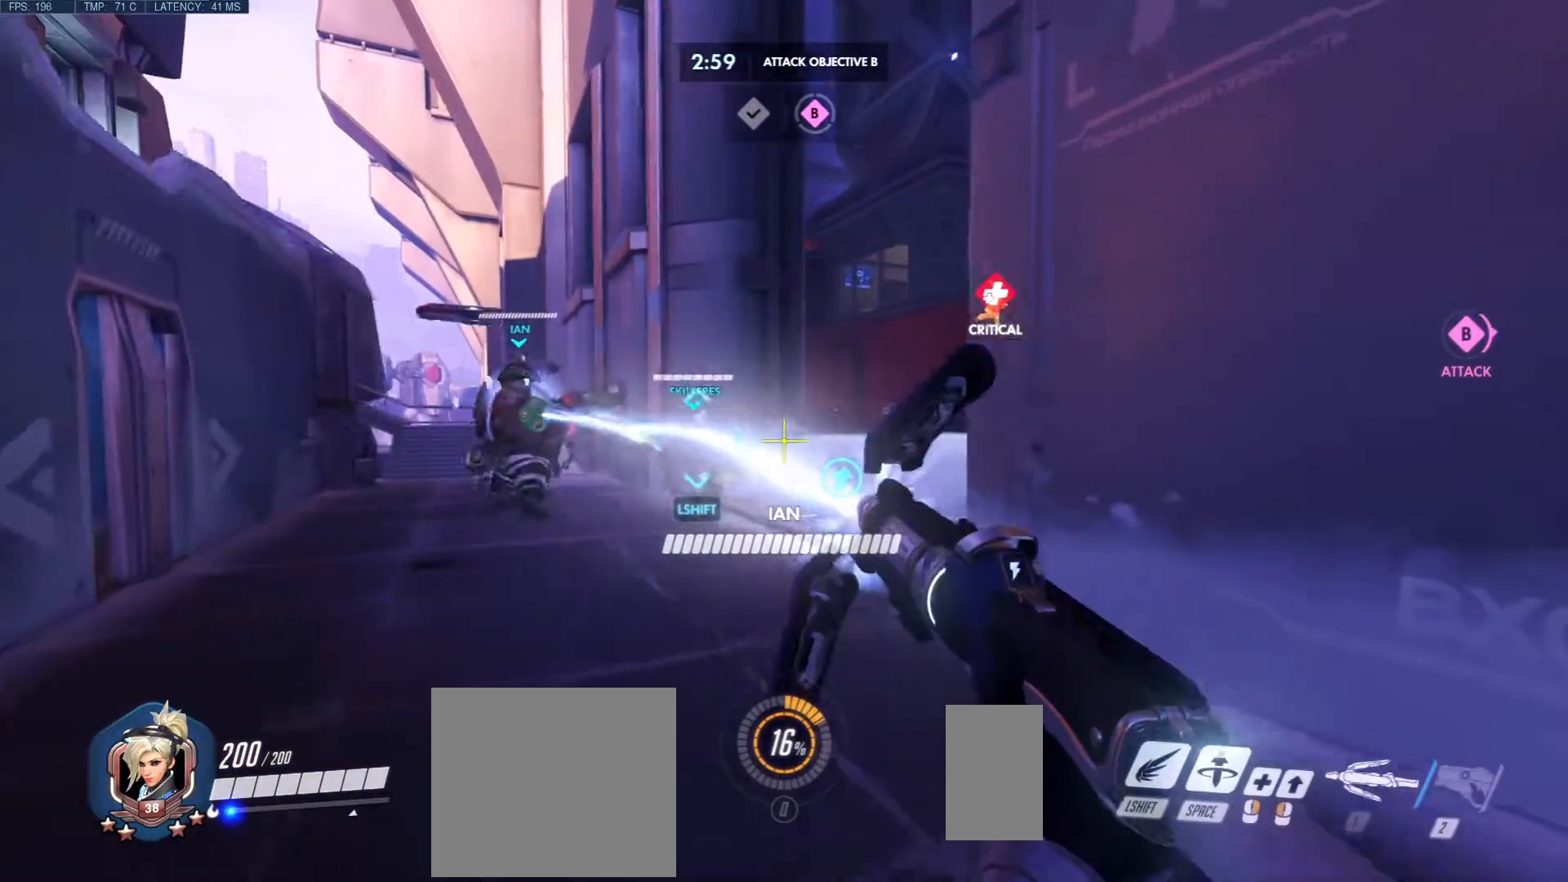
{"keys": ["d"], "mouse": ["left", "right"], "events": [[17, "a", "down"], [67, "s", "down"], [150, "d", "up"], [350, "d", "down"], [400, "a", "up"], [400, "s", "up"]]}
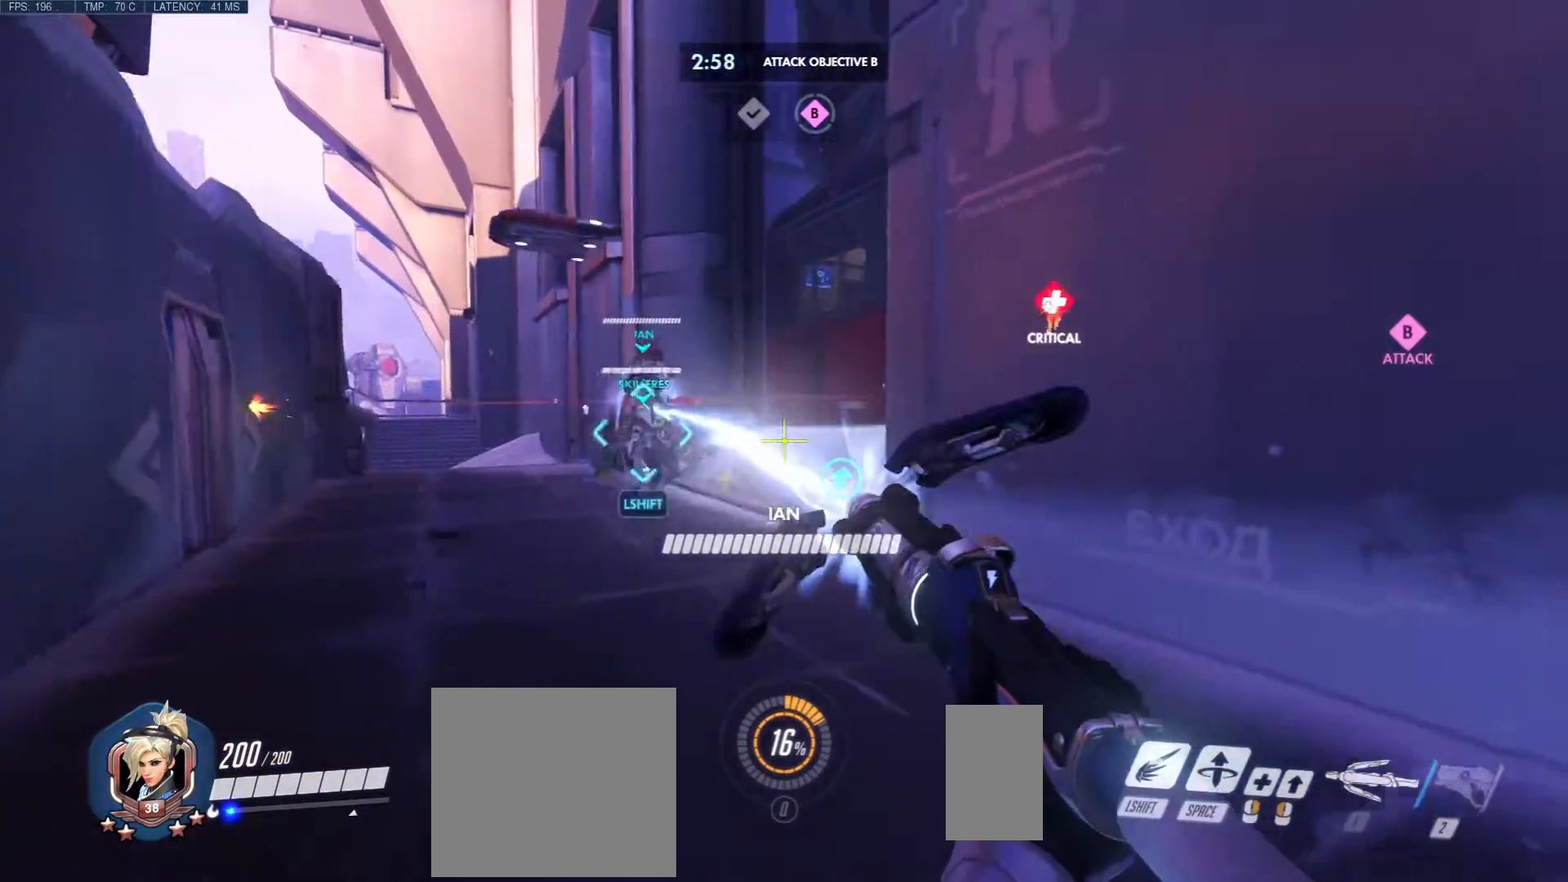
{"keys": ["a"], "mouse": ["right"], "events": [[50, "w", "down"], [267, "d", "up"], [317, "a", "down"], [483, "mouse_left", "up"], [483, "w", "up"]]}
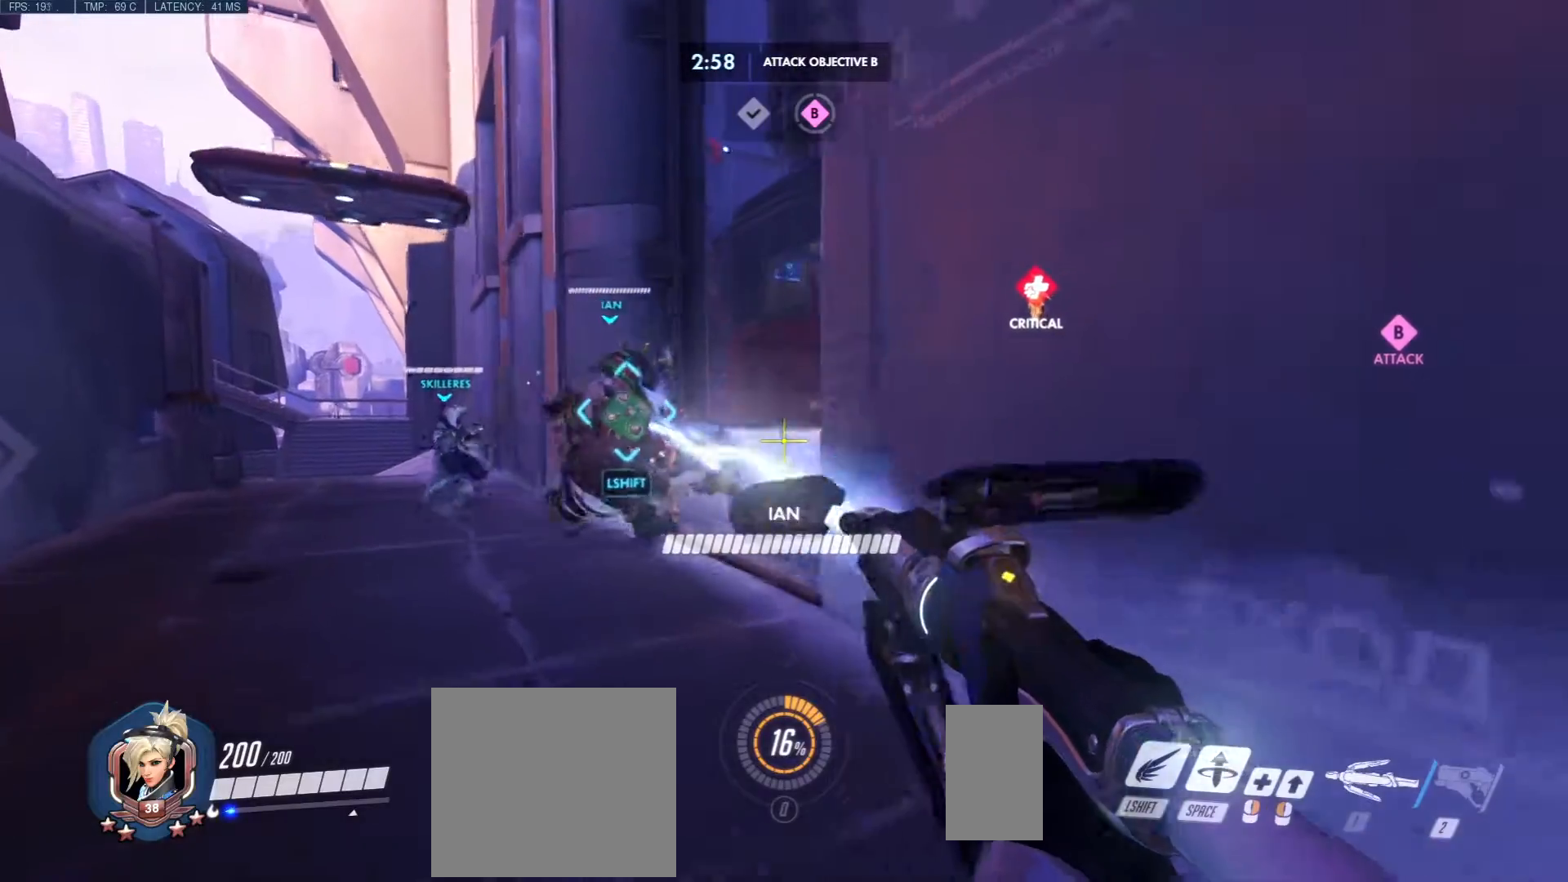
{"keys": ["d", "w"], "mouse": ["right"], "events": [[167, "s", "down"], [250, "d", "down"], [333, "a", "up"], [333, "s", "up"], [450, "w", "down"]]}
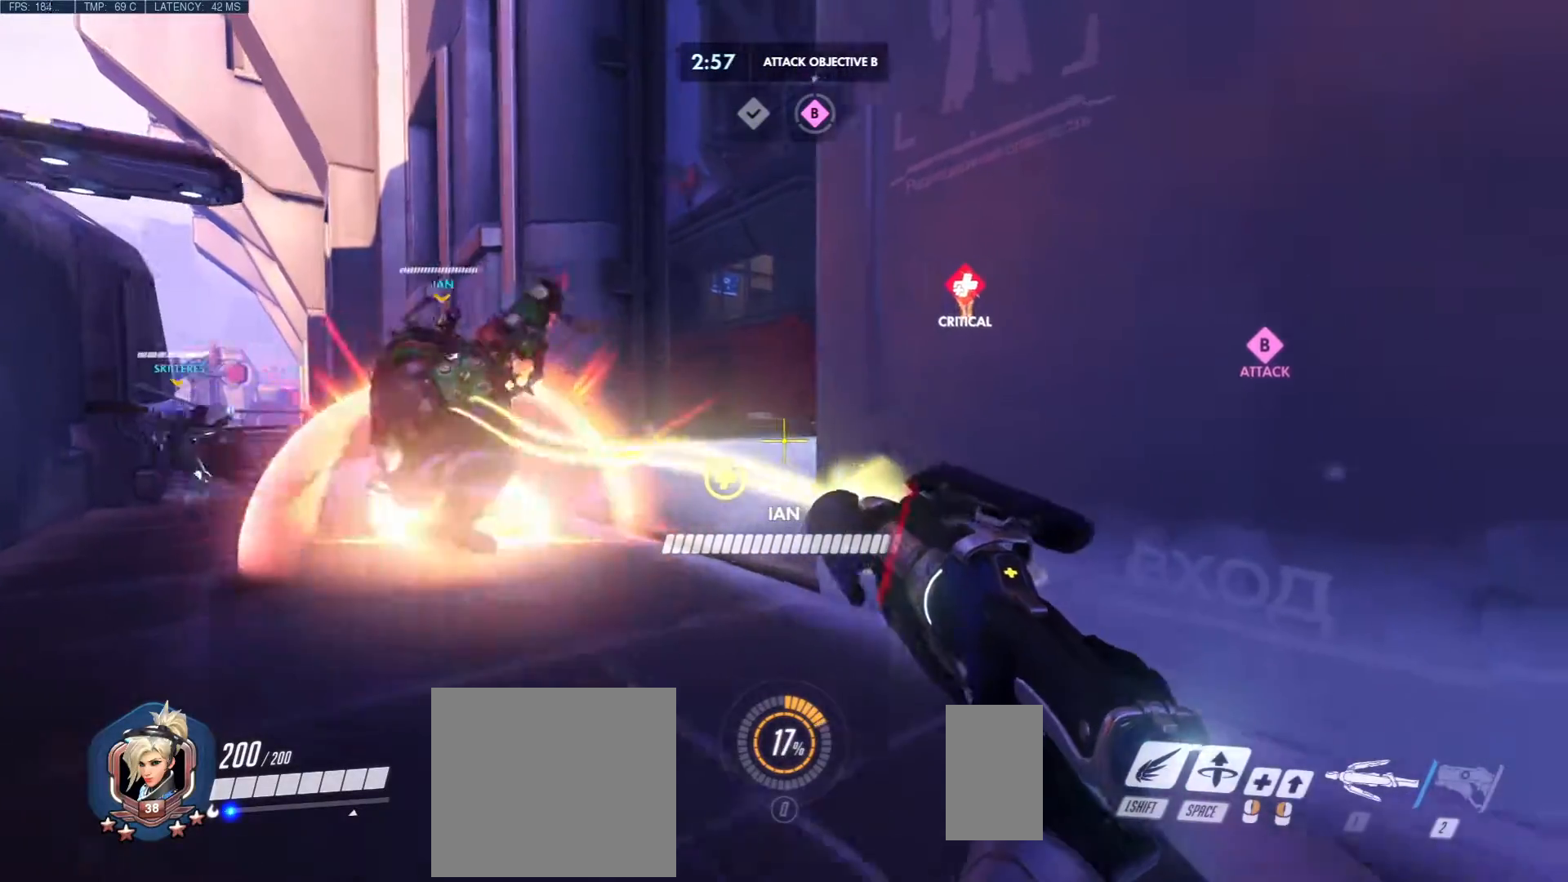
{"keys": ["a", "s"], "mouse": ["right"], "events": [[100, "w", "up"], [300, "a", "down"], [350, "d", "up"], [400, "s", "down"]]}
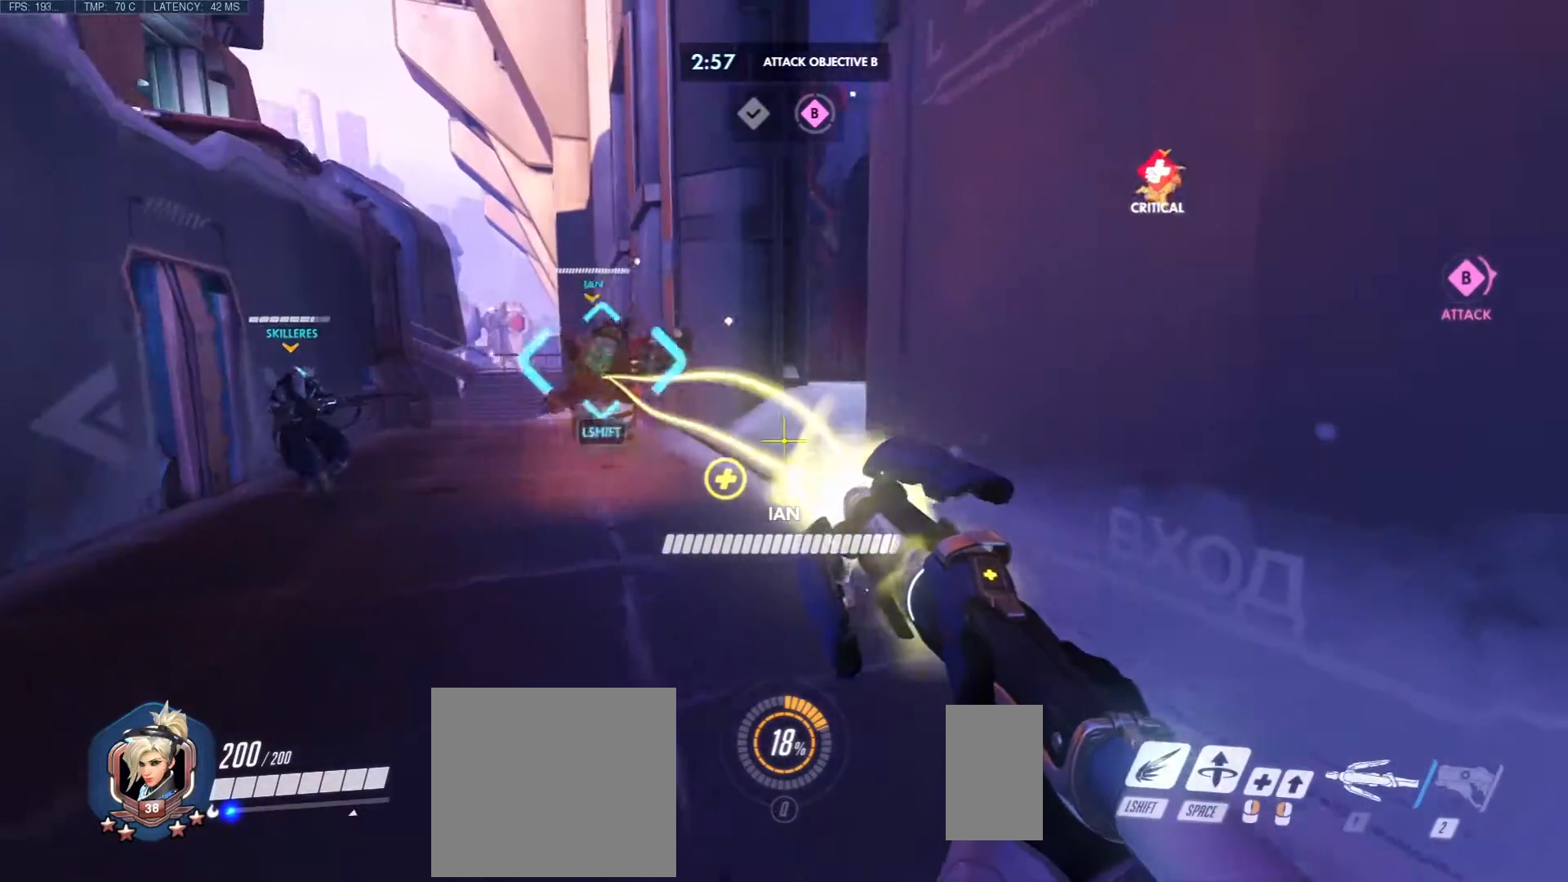
{"keys": ["d", "w"], "mouse": ["right"], "events": [[250, "d", "down"], [300, "a", "up"], [300, "s", "up"], [500, "w", "down"]]}
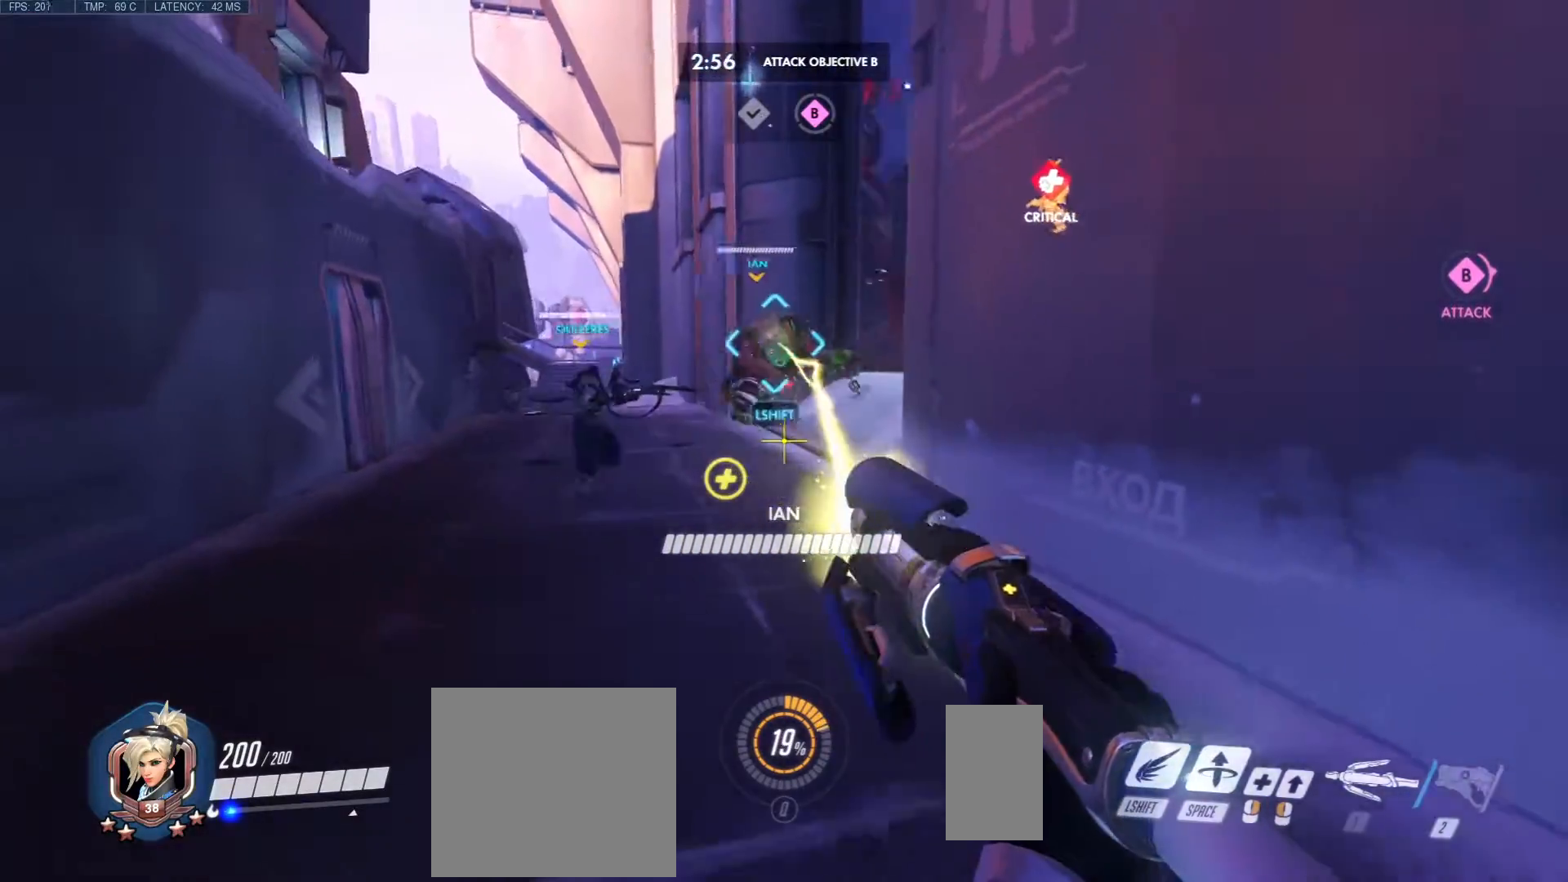
{"keys": ["a", "w"], "mouse": ["right"], "events": [[100, "d", "up"], [150, "a", "down"], [200, "mouse_left", "down"], [250, "w", "up"], [450, "w", "down"], [483, "mouse_left", "up"]]}
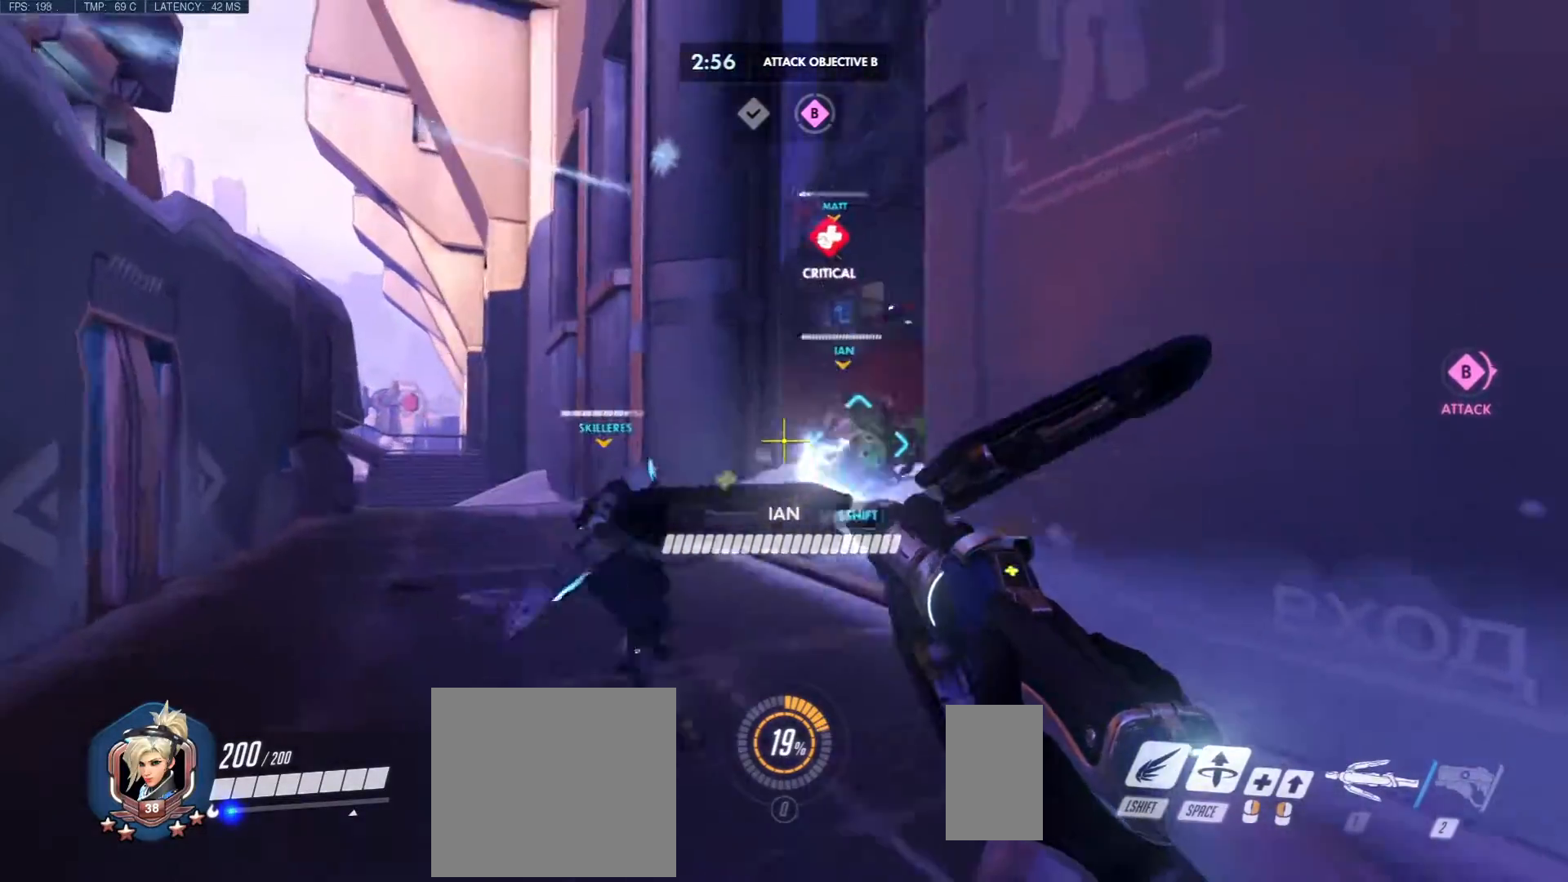
{"keys": ["d", "w"], "mouse": ["right"], "events": [[17, "mouse_right", "up"], [117, "mouse_right", "down"], [183, "d", "down"], [217, "a", "up"]]}
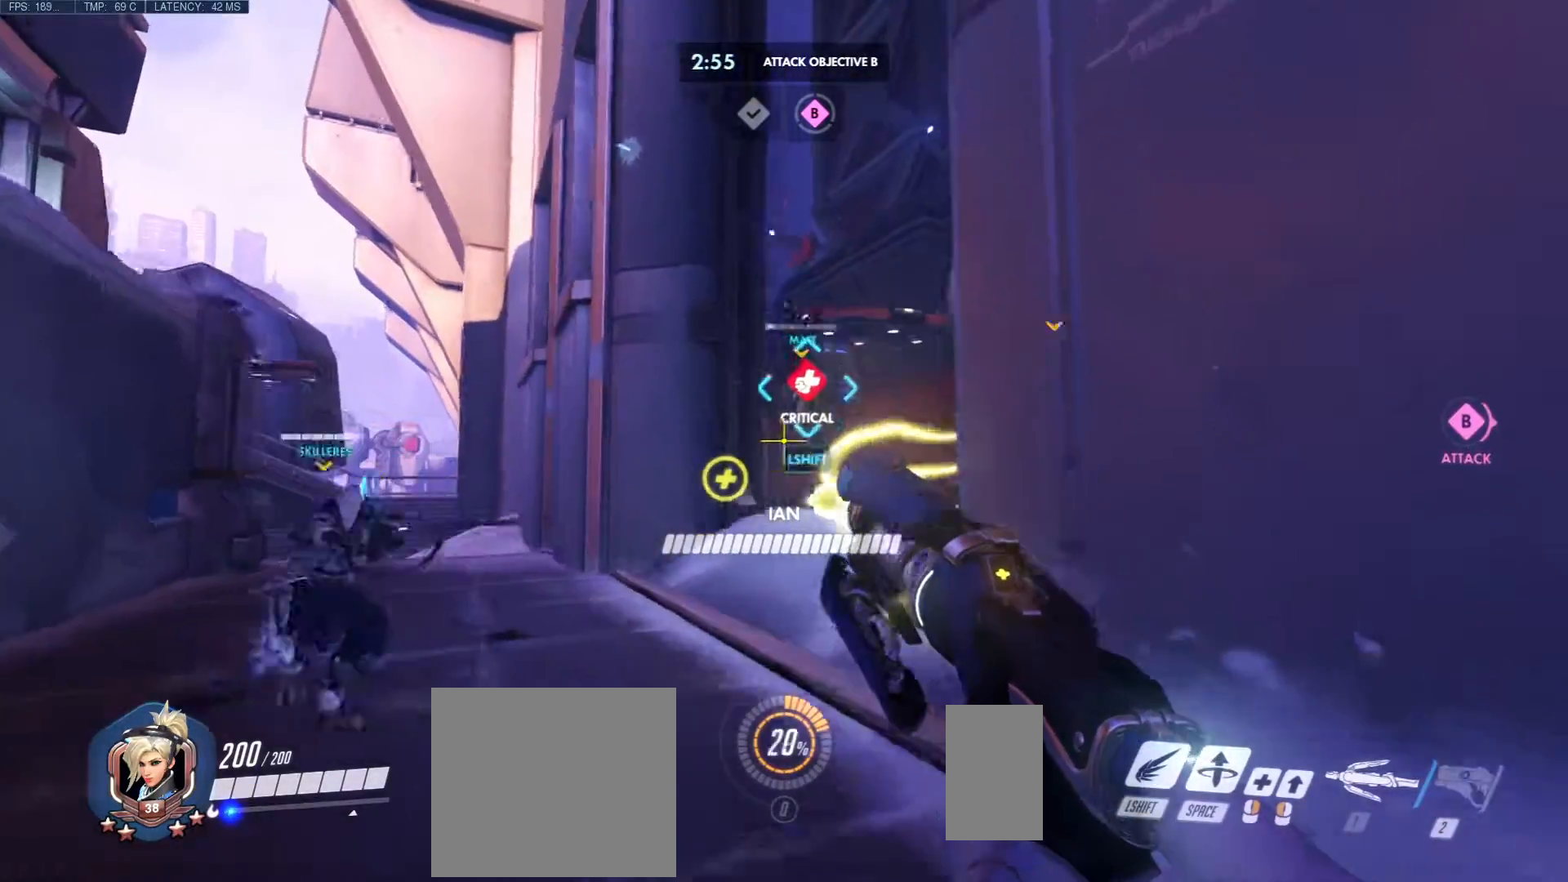
{"keys": [], "mouse": ["right"], "events": [[100, "a", "down"], [117, "mouse_right", "up"], [133, "d", "up"], [233, "mouse_right", "down"], [417, "a", "up"], [450, "w", "up"]]}
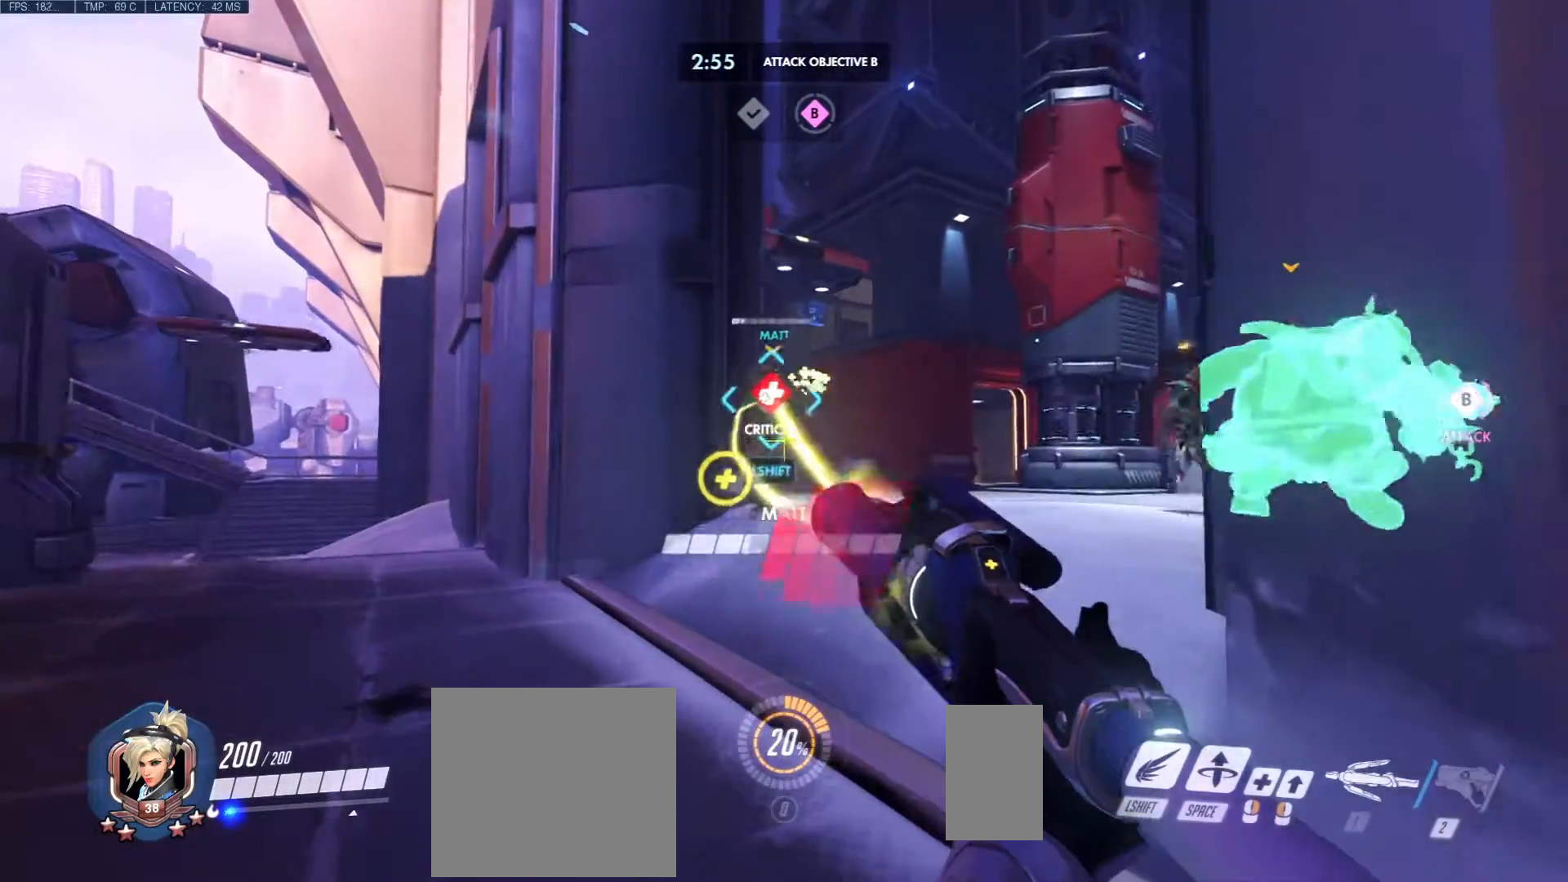
{"keys": ["d", "s"], "mouse": ["right"], "events": [[67, "s", "down"], [83, "d", "down"]]}
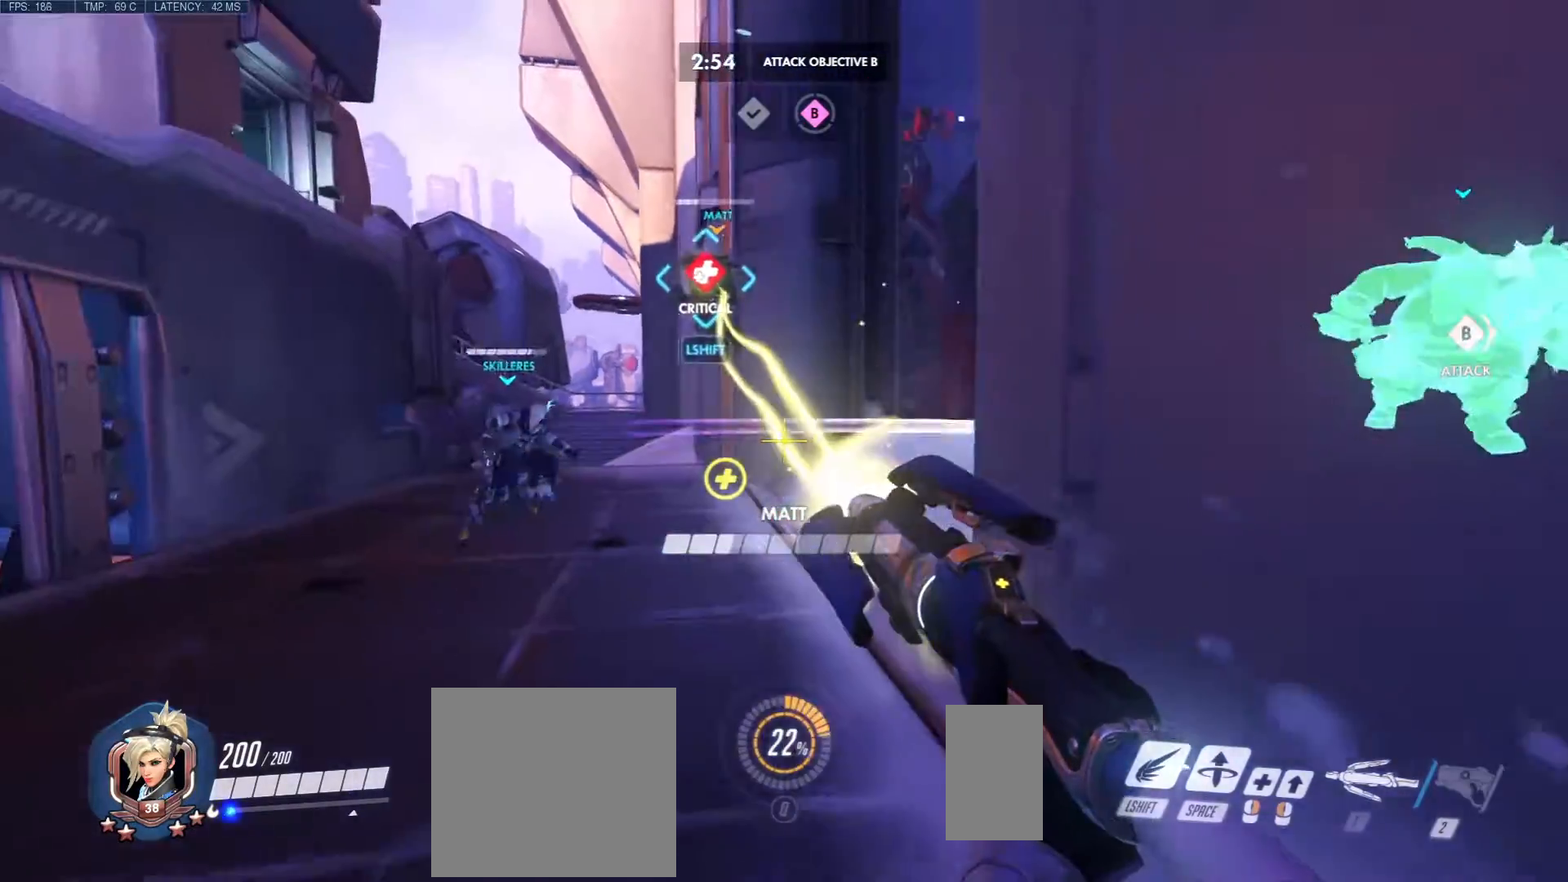
{"keys": ["a", "s"], "mouse": ["right"], "events": [[183, "a", "down"], [183, "d", "up"], [233, "s", "up"], [467, "s", "down"]]}
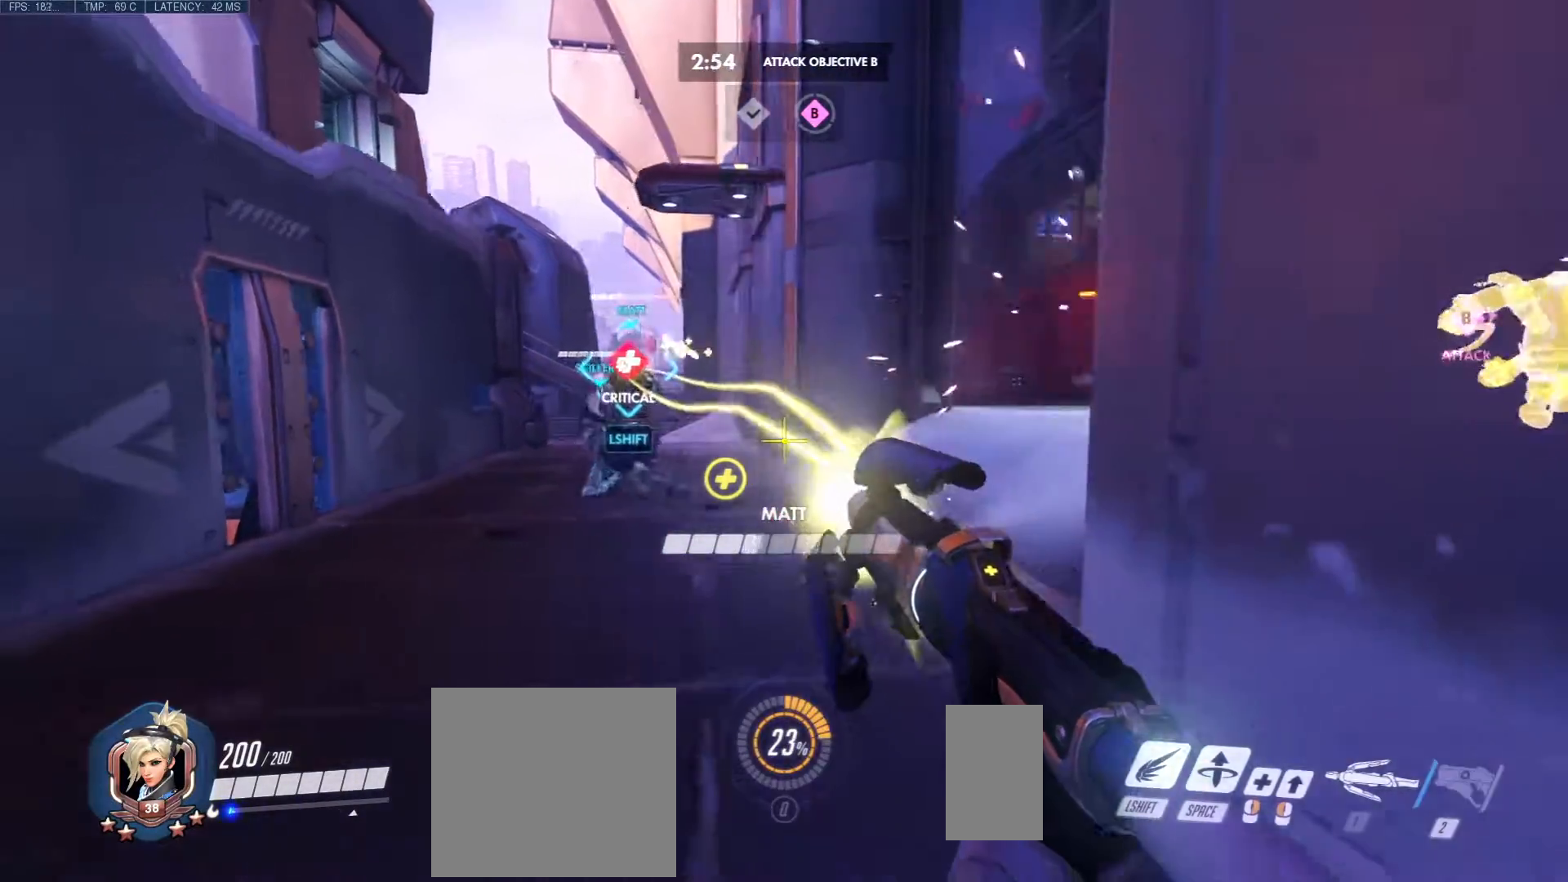
{"keys": ["d", "w"], "mouse": ["right"], "events": [[233, "d", "down"], [350, "a", "up"], [350, "s", "up"], [467, "w", "down"]]}
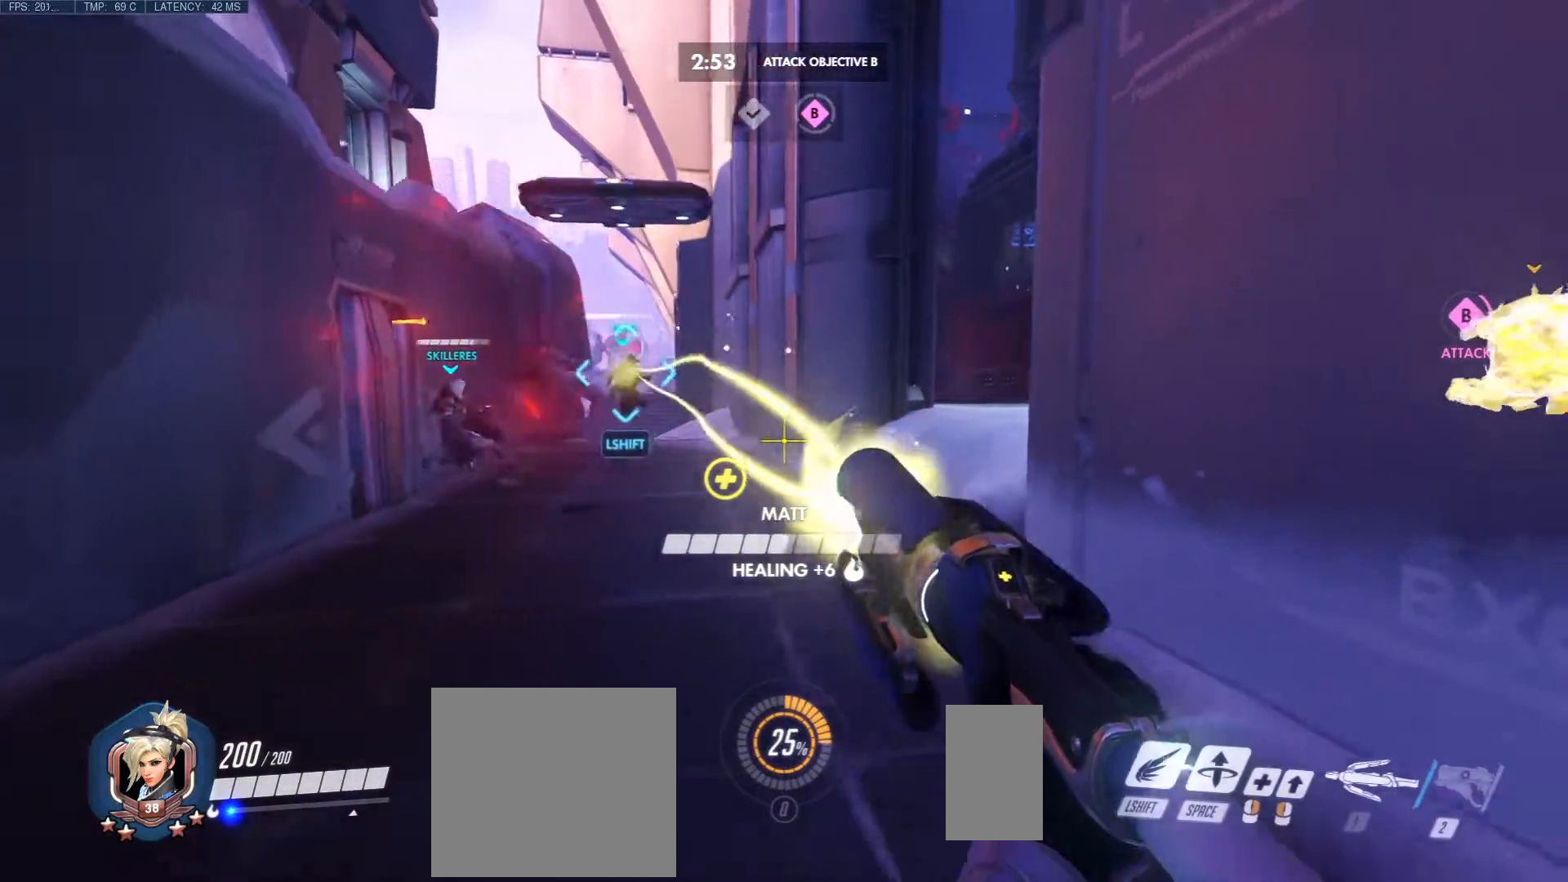
{"keys": ["a", "s"], "mouse": ["right"], "events": [[117, "d", "up"], [167, "a", "down"], [217, "w", "up"], [467, "s", "down"]]}
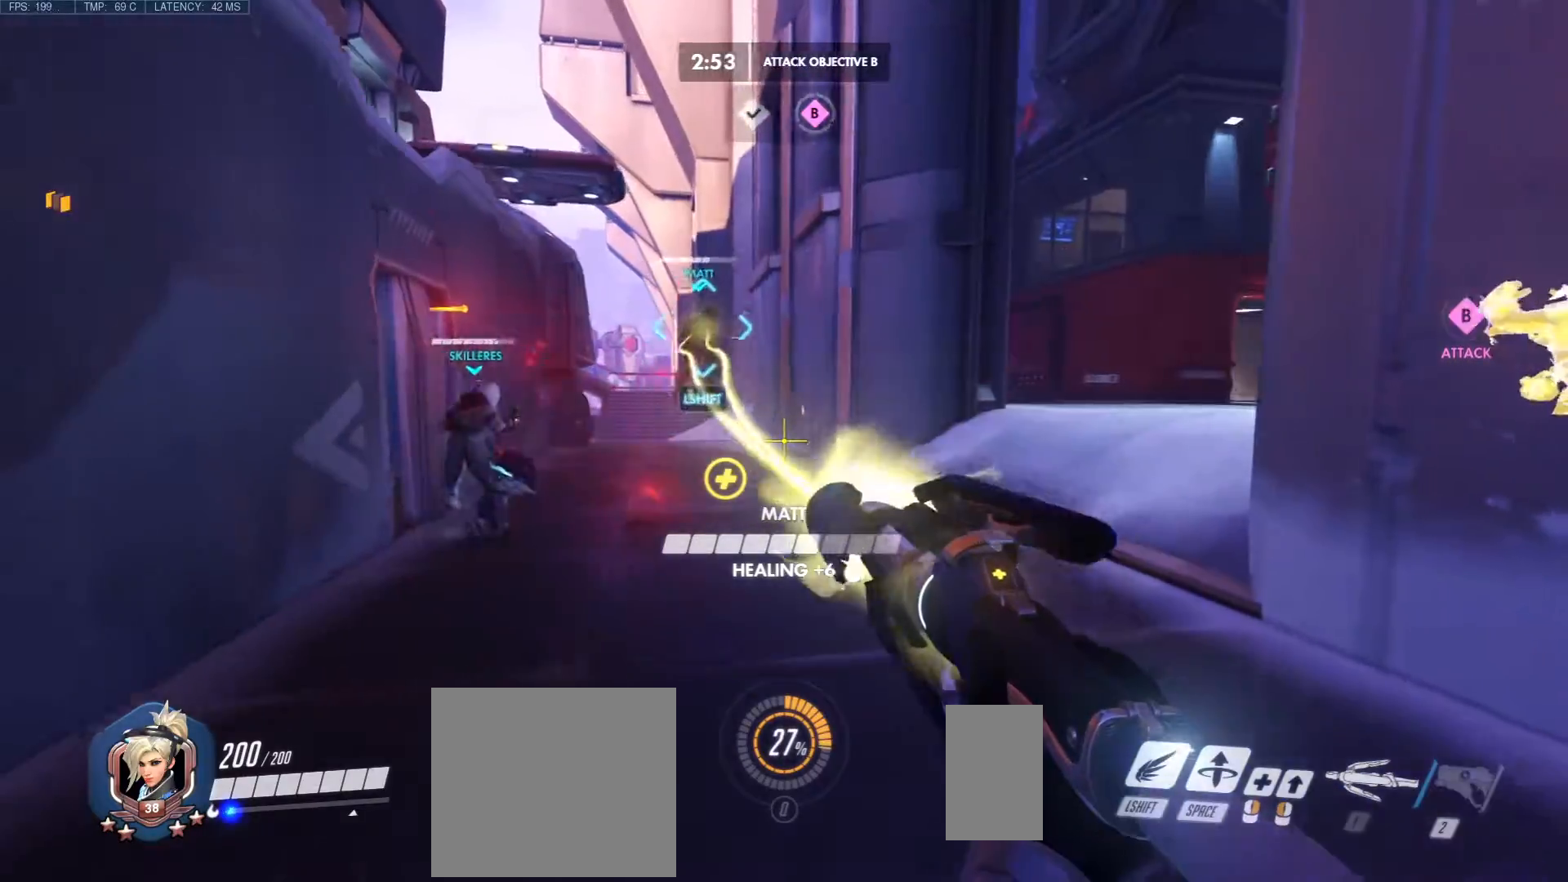
{"keys": ["a", "w"], "mouse": ["right"], "events": [[17, "d", "down"], [183, "a", "up"], [183, "s", "up"], [300, "w", "down"], [433, "a", "down"], [500, "d", "up"]]}
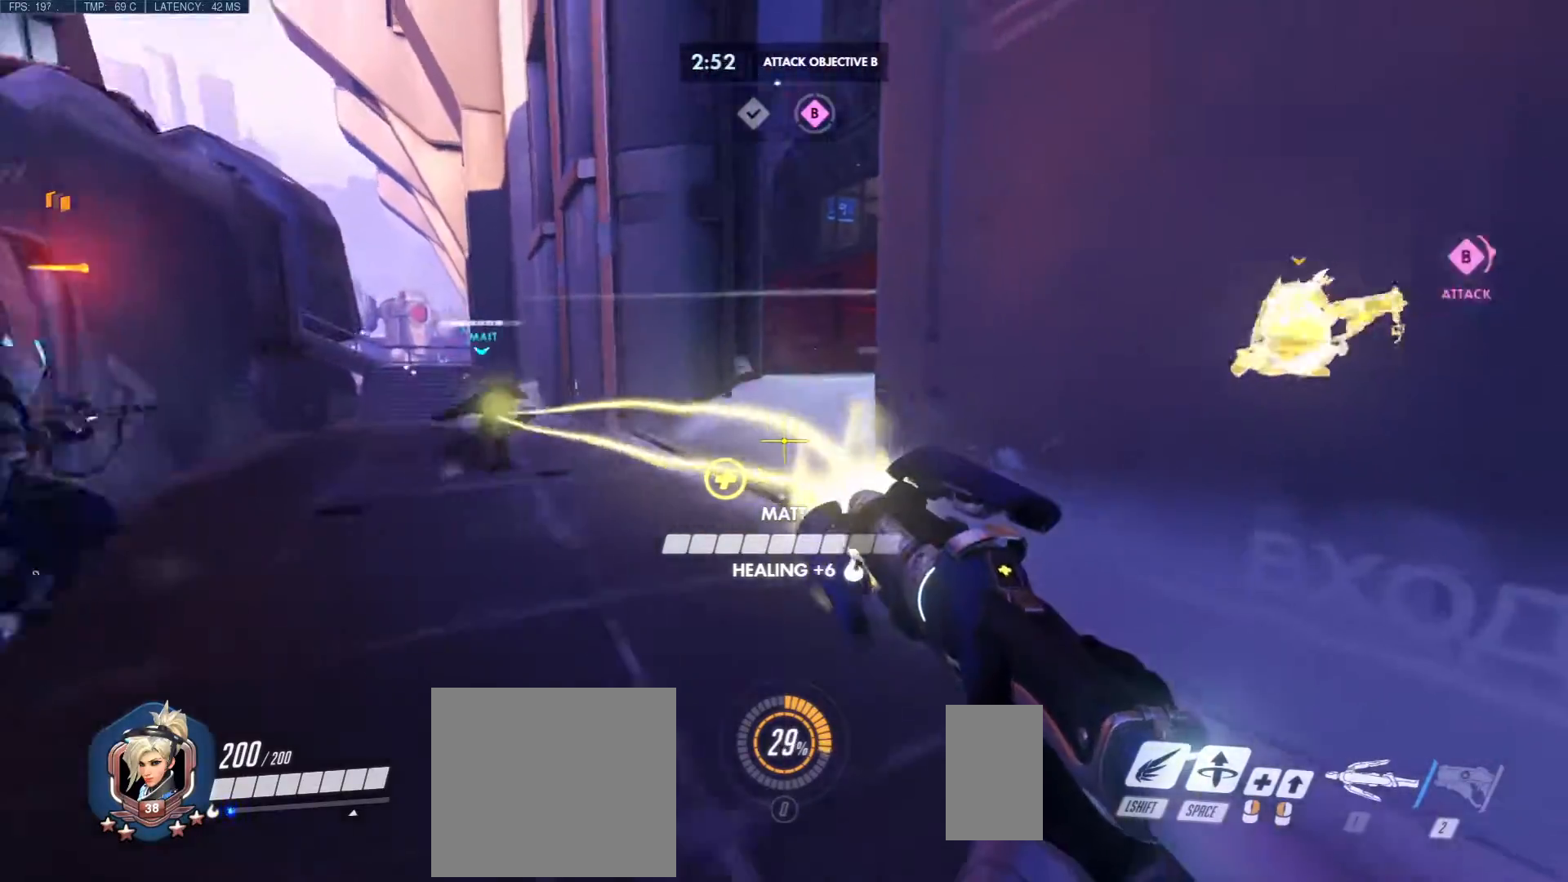
{"keys": ["a", "w"], "mouse": ["right"], "events": []}